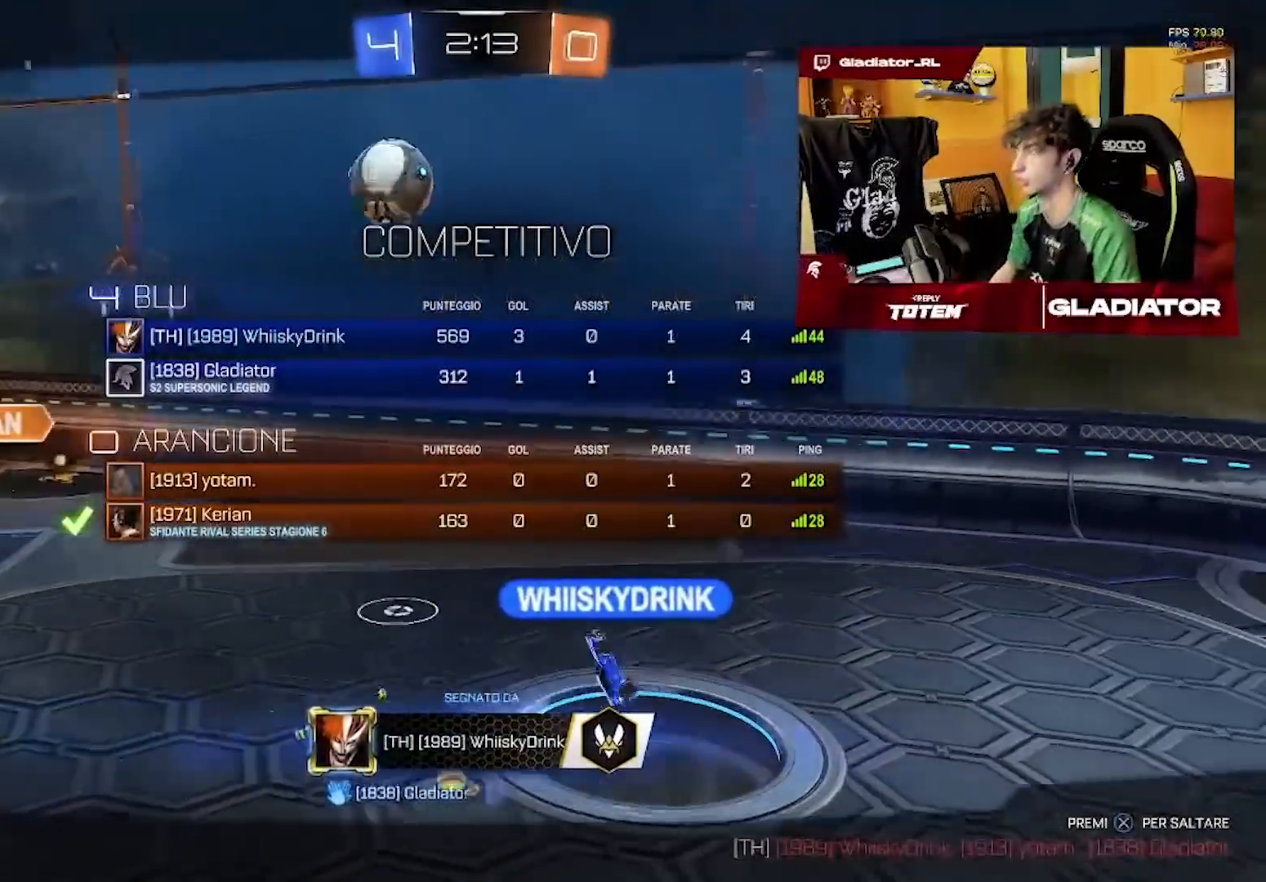
Gameplay with a controller (PlayStation layout); each line is a JSON object with the inputs held at the frame after it (dt_ms = milliseconds from this image to that frame). "events" lists button and stick changes between this image and that frame as [ms after this image, input, new state], when the widget could be followed in between. Not read: right_stick.
{"dt_ms": 500, "buttons": [], "left_stick": "center"}
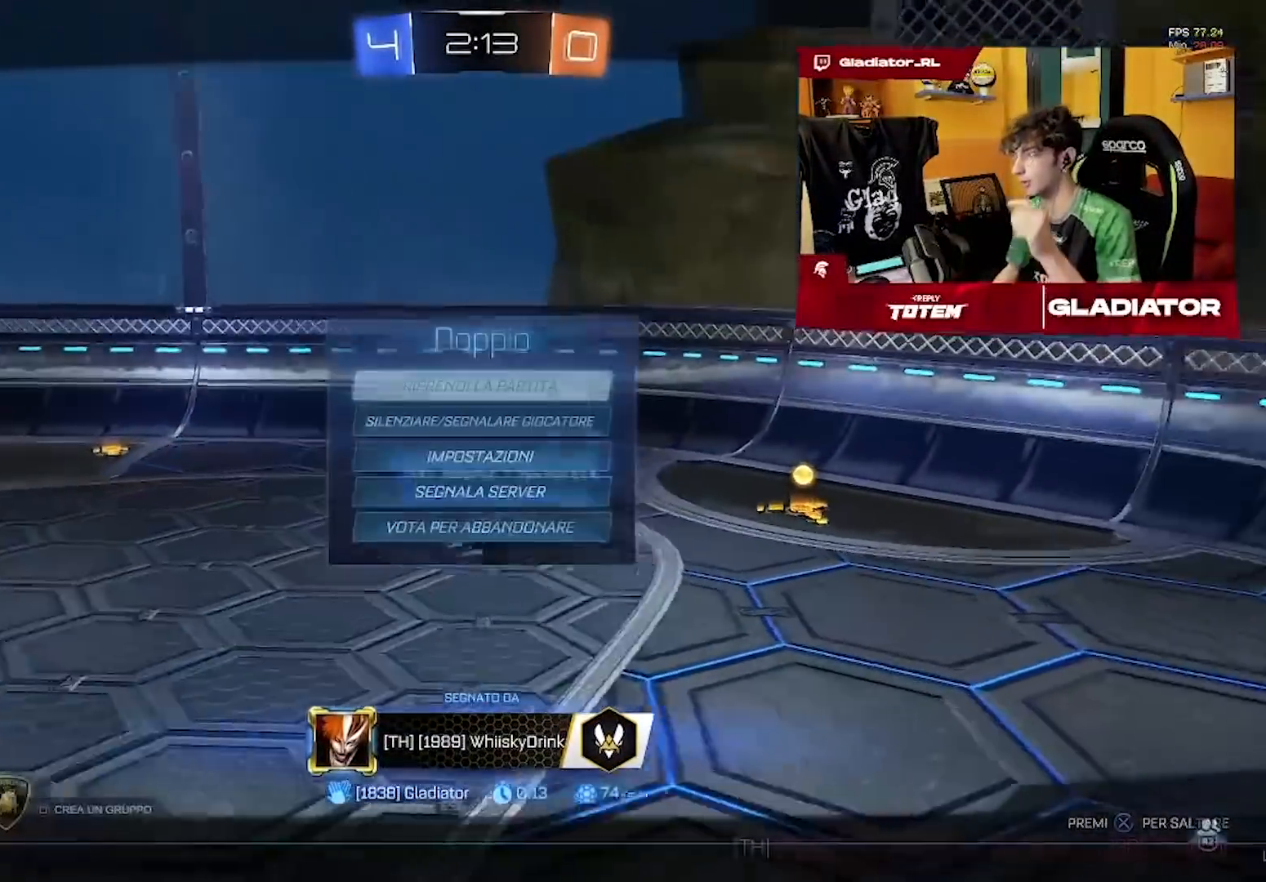
{"dt_ms": 500, "buttons": [], "left_stick": "center", "events": []}
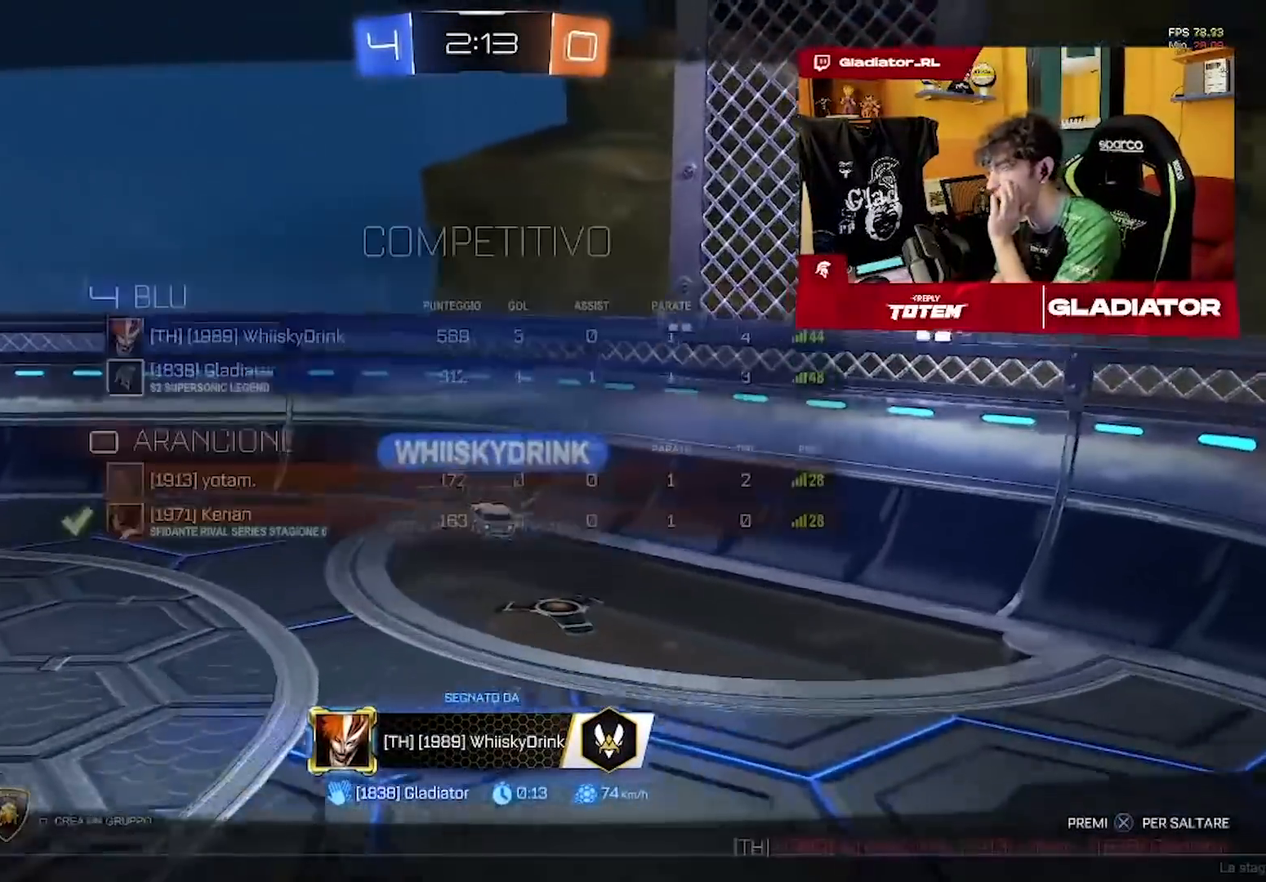
{"dt_ms": 500, "buttons": [], "left_stick": "center", "events": []}
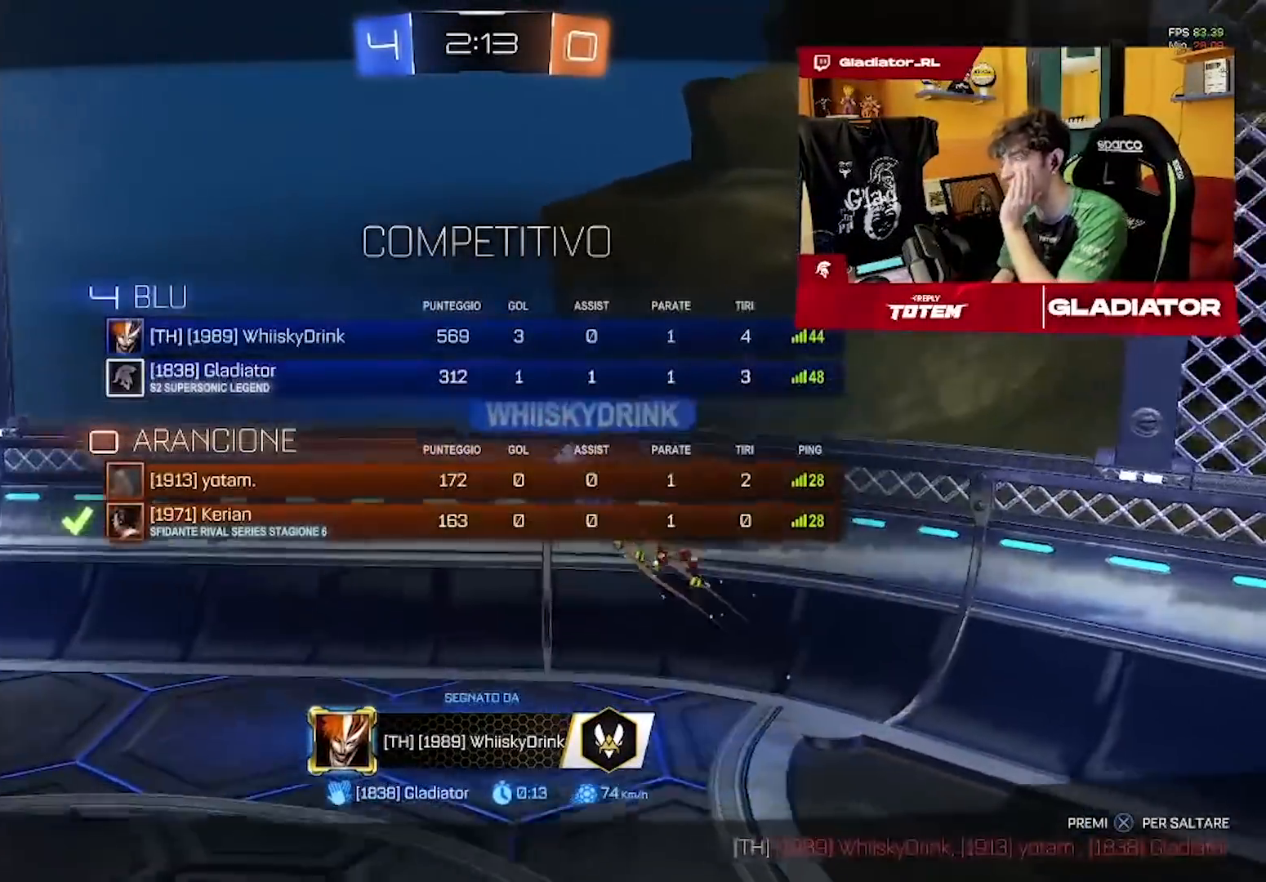
{"dt_ms": 500, "buttons": [], "left_stick": "center", "events": []}
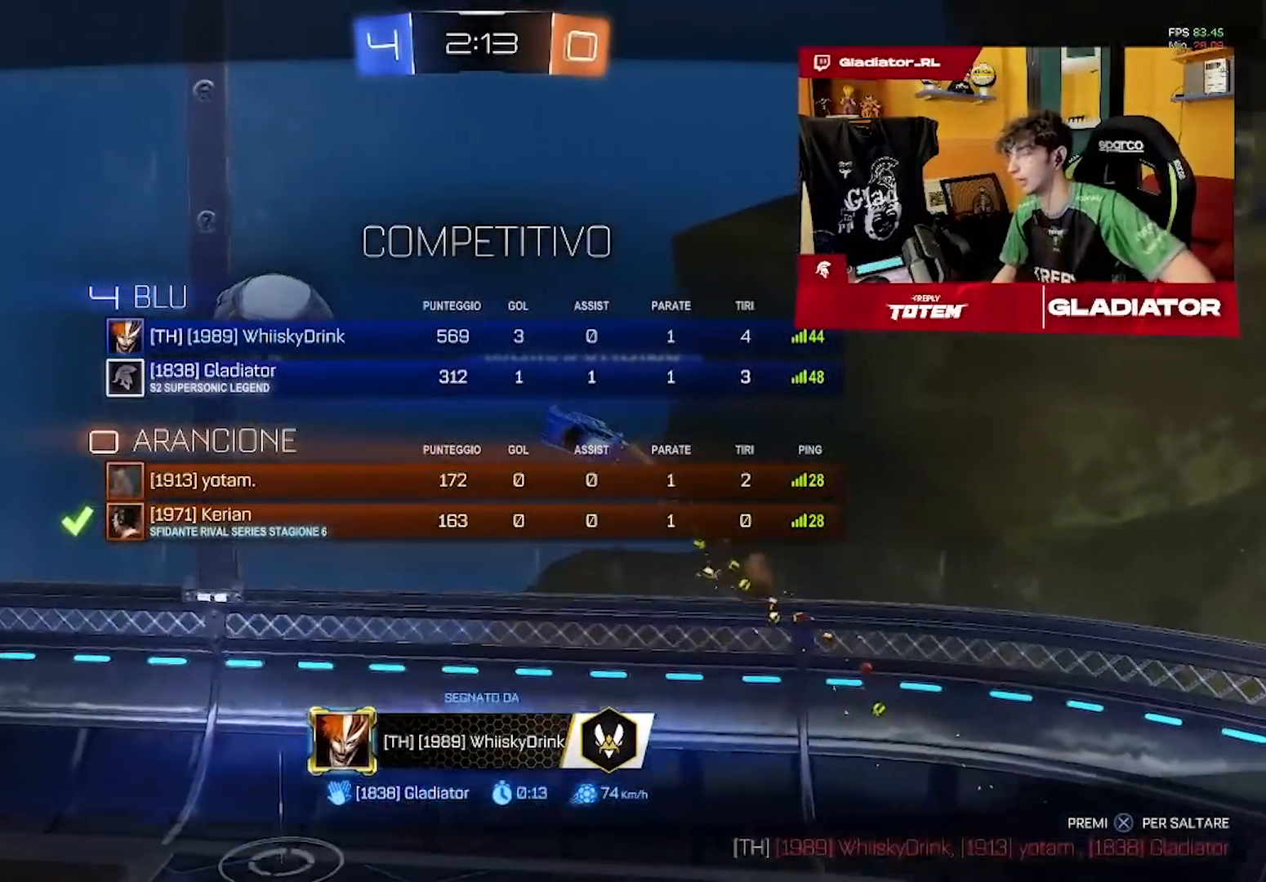
{"dt_ms": 500, "buttons": [], "left_stick": "center", "events": []}
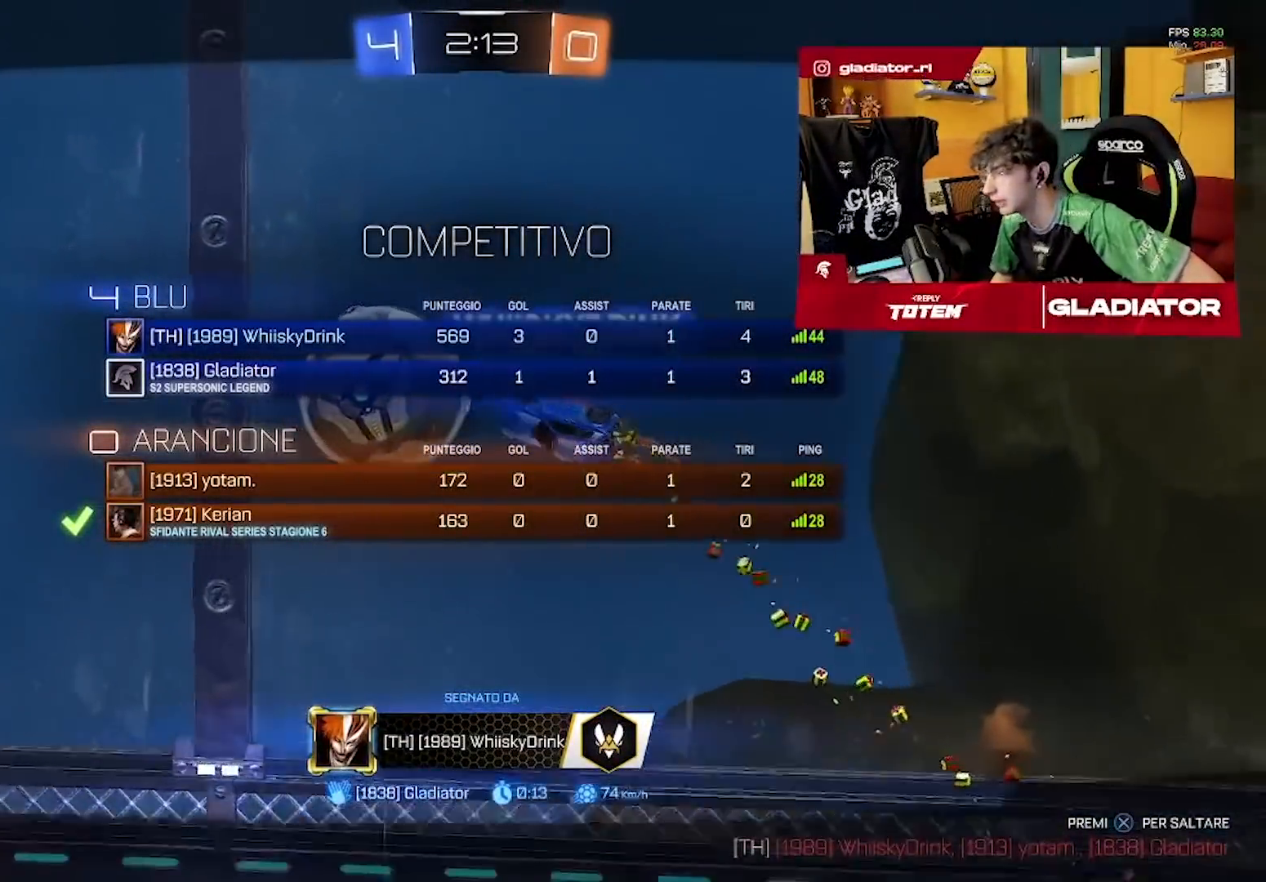
{"dt_ms": 500, "buttons": ["CROSS"], "left_stick": "center", "events": [[467, "CROSS", "down"]]}
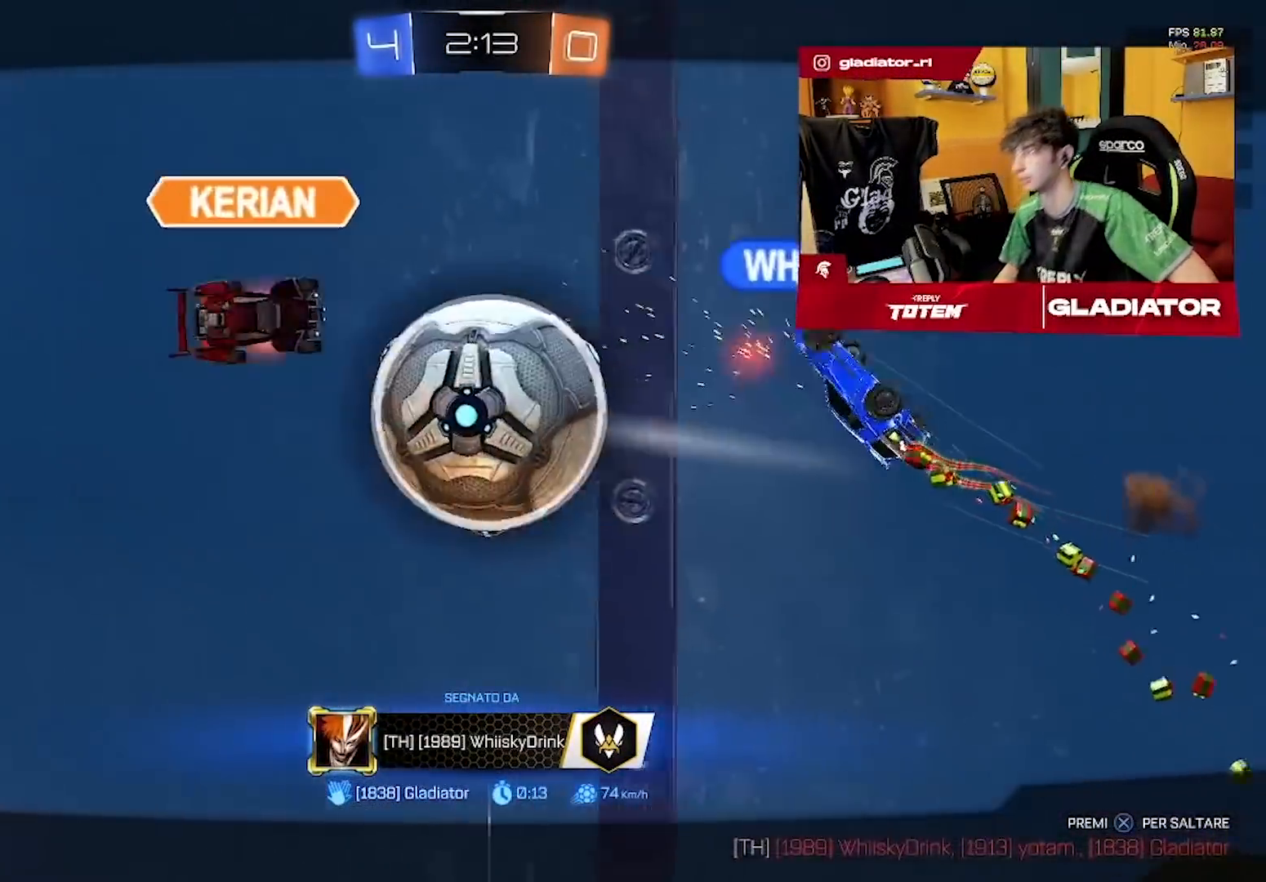
{"dt_ms": 1000, "buttons": [], "left_stick": "center"}
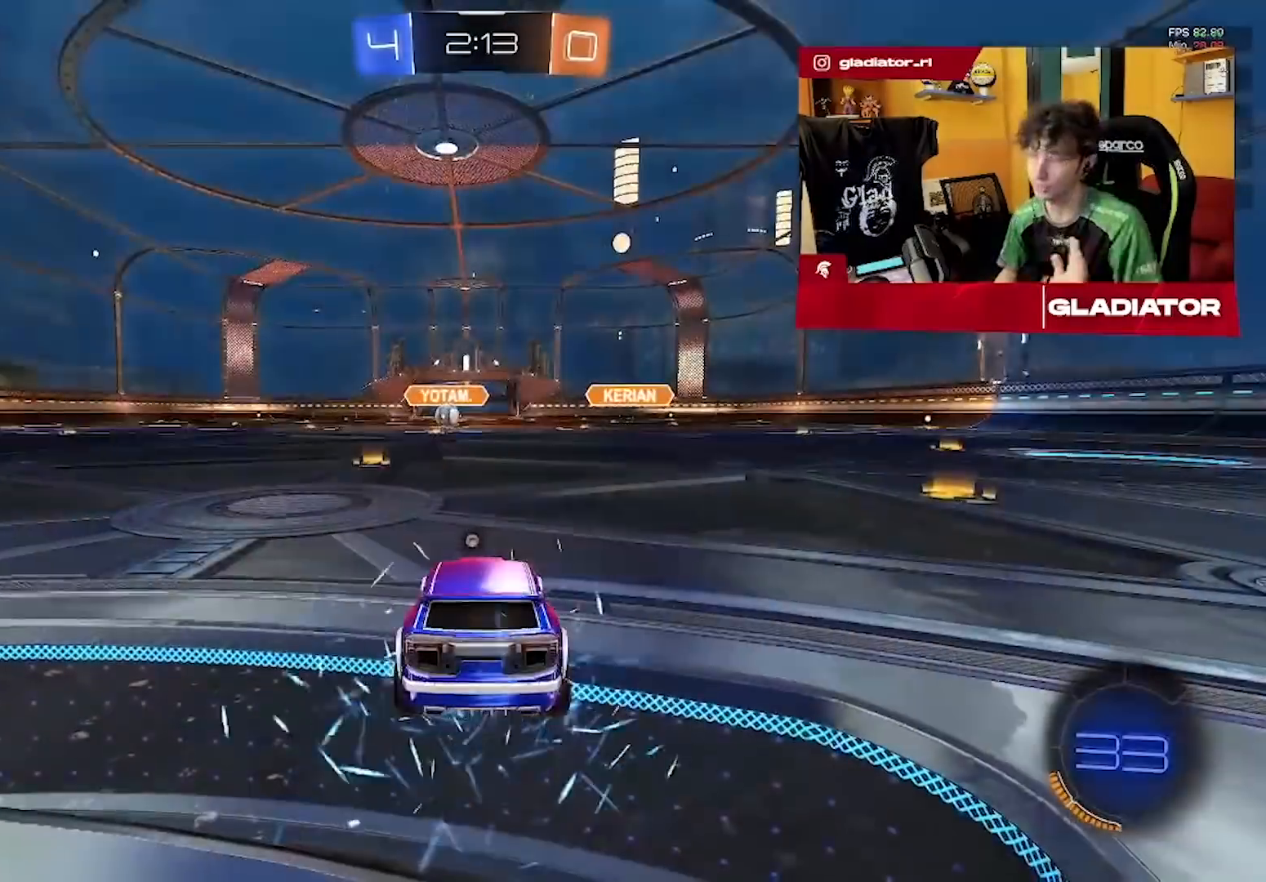
{"dt_ms": 500, "buttons": [], "left_stick": "center", "events": []}
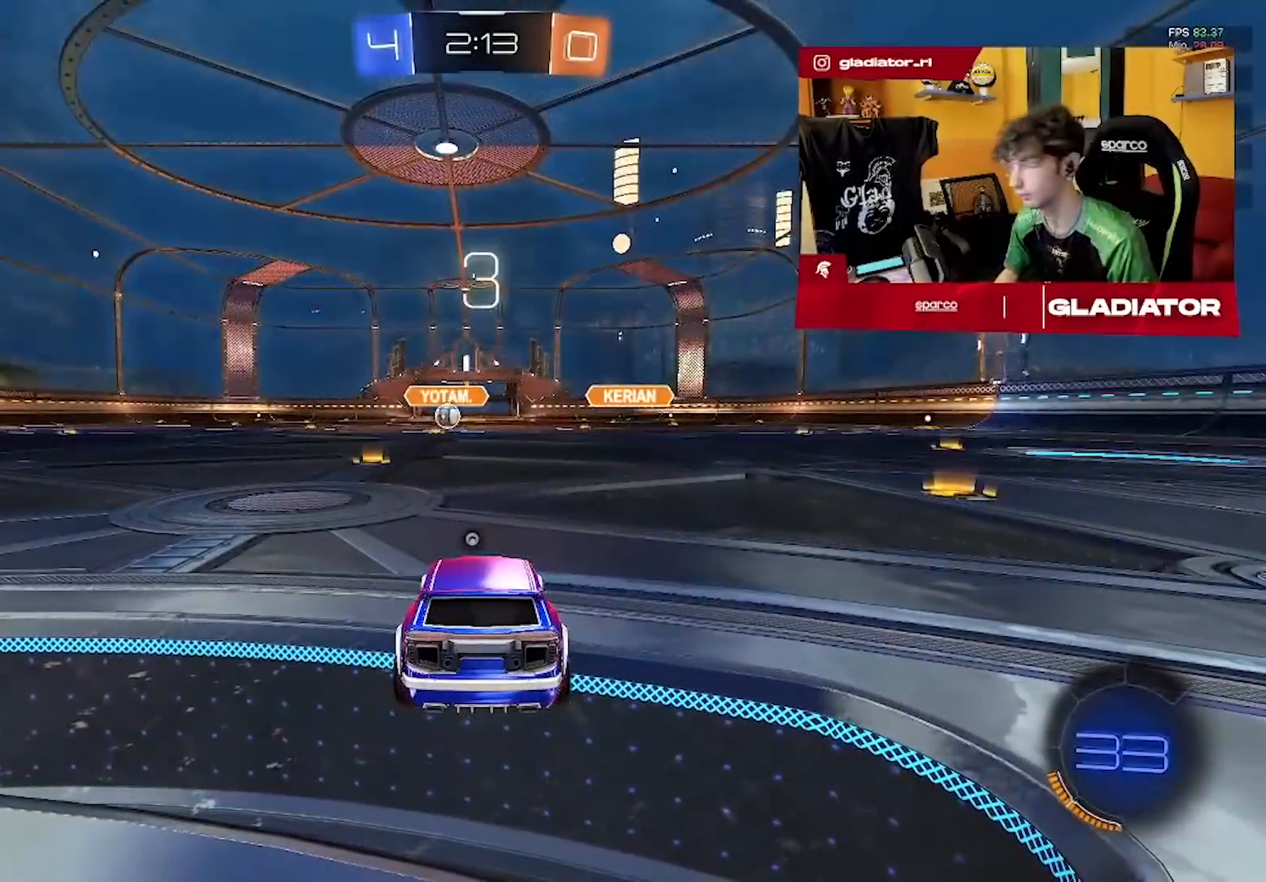
{"dt_ms": 500, "buttons": [], "left_stick": "center", "events": []}
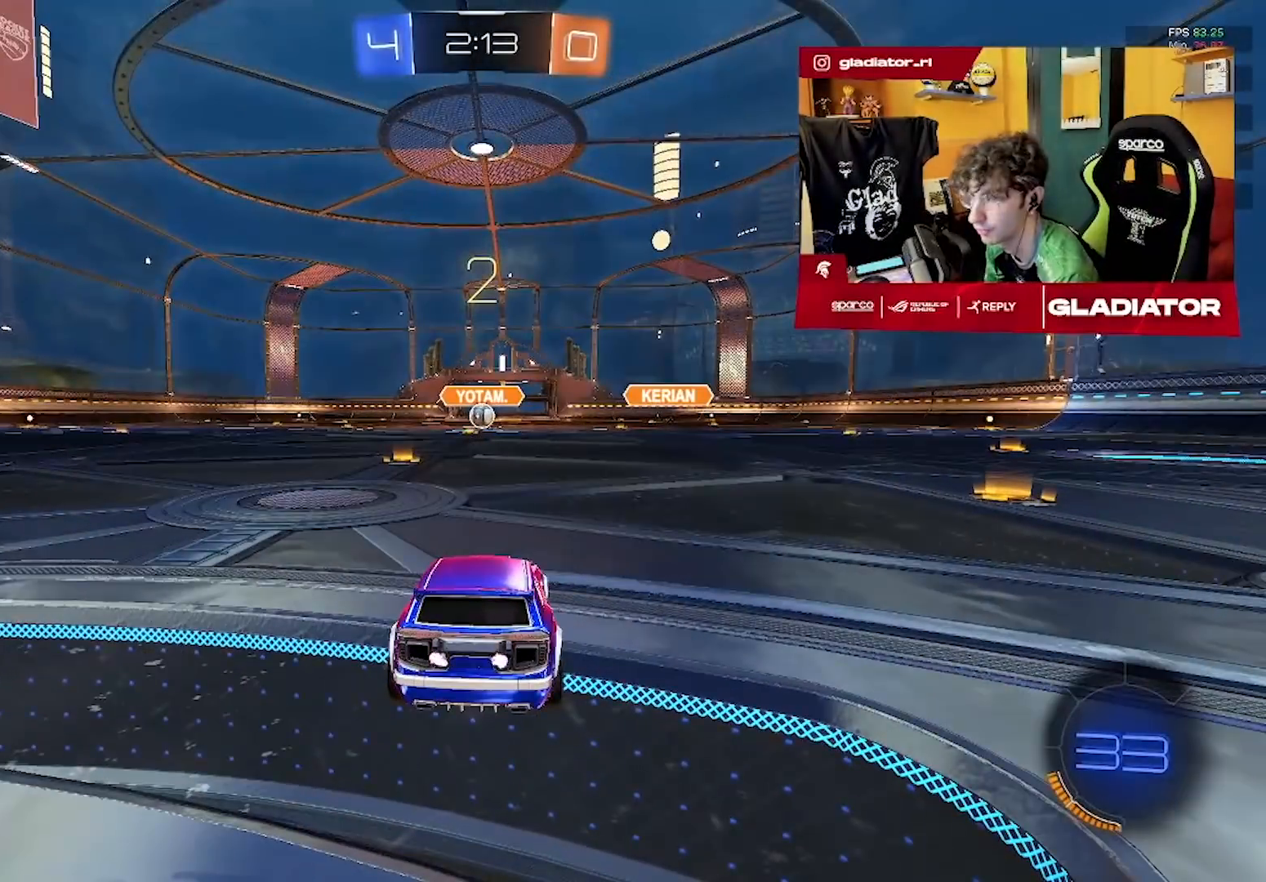
{"dt_ms": 500, "buttons": ["R2"], "left_stick": "center", "events": [[33, "R2", "down"]]}
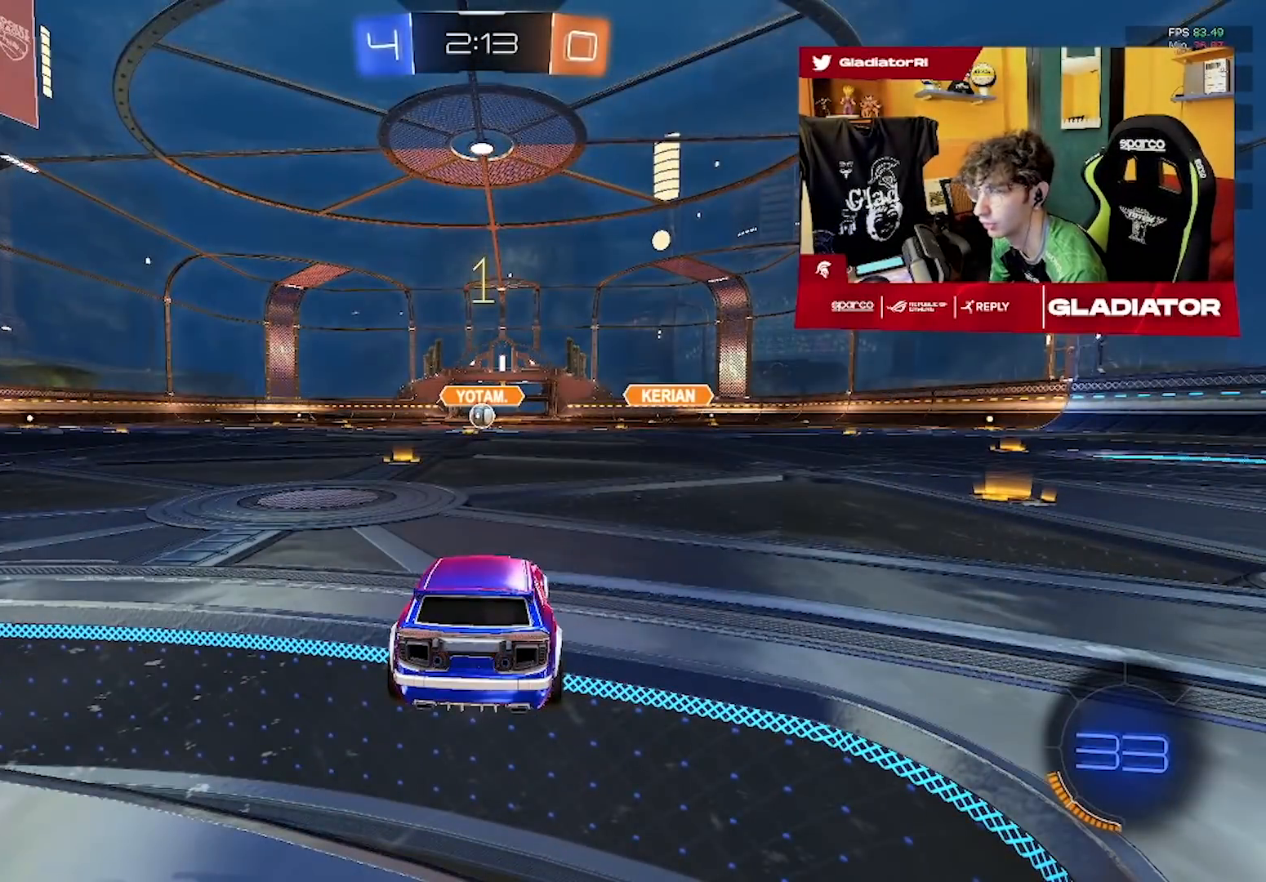
{"dt_ms": 500, "buttons": ["R2"], "left_stick": "up", "events": [[450, "left_stick", "up"]]}
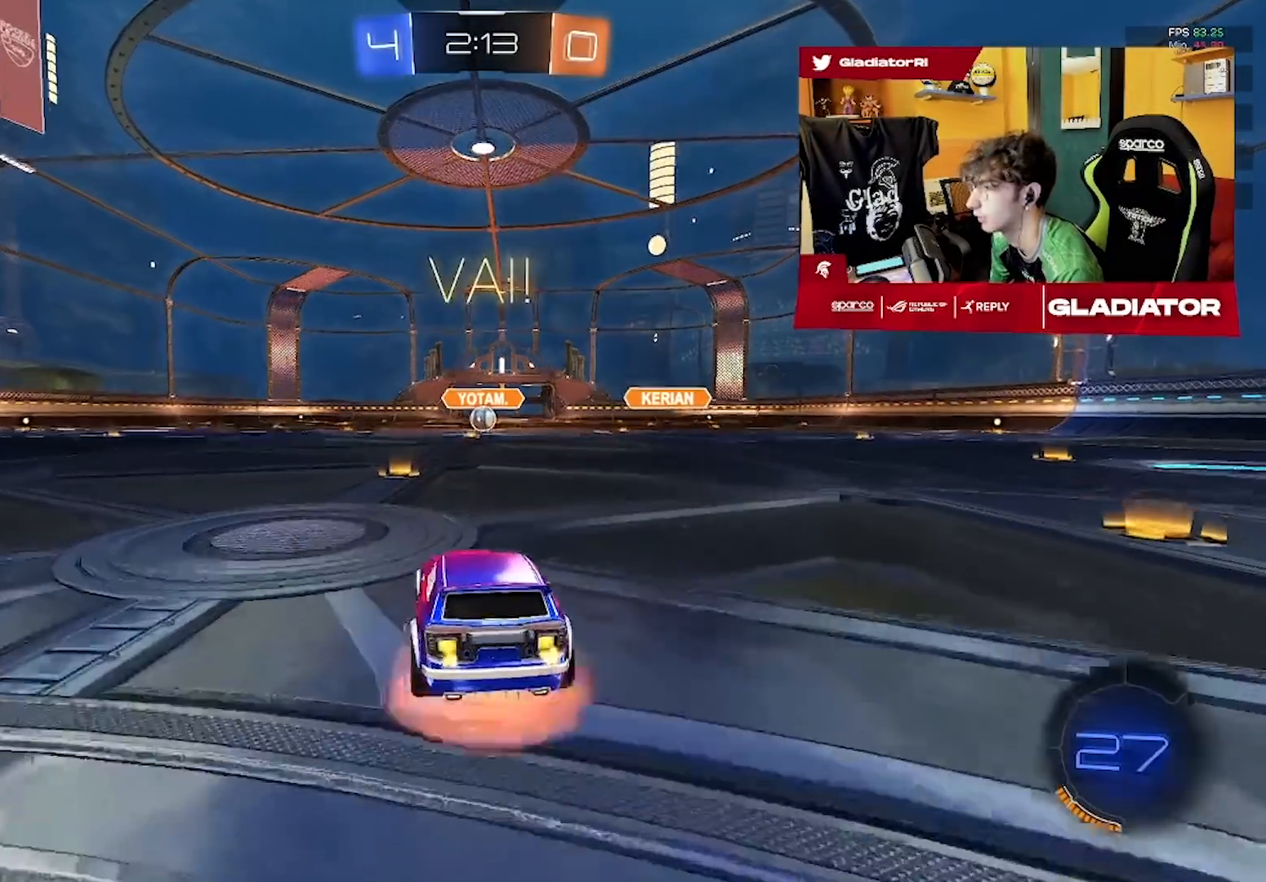
{"dt_ms": 500, "buttons": ["R2"], "left_stick": "center", "events": [[233, "left_stick", "center"]]}
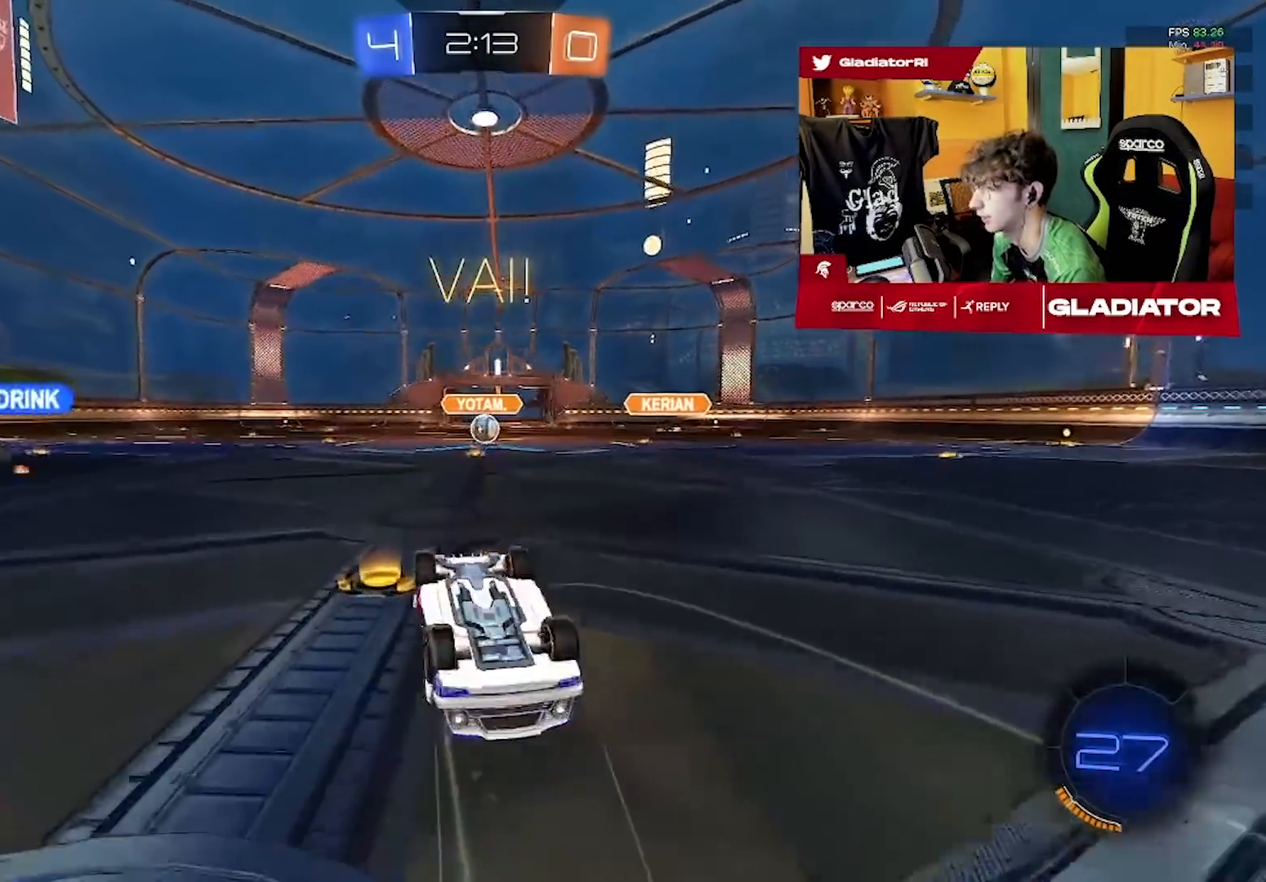
{"dt_ms": 500, "buttons": ["R2"], "left_stick": "right", "events": [[500, "left_stick", "right"]]}
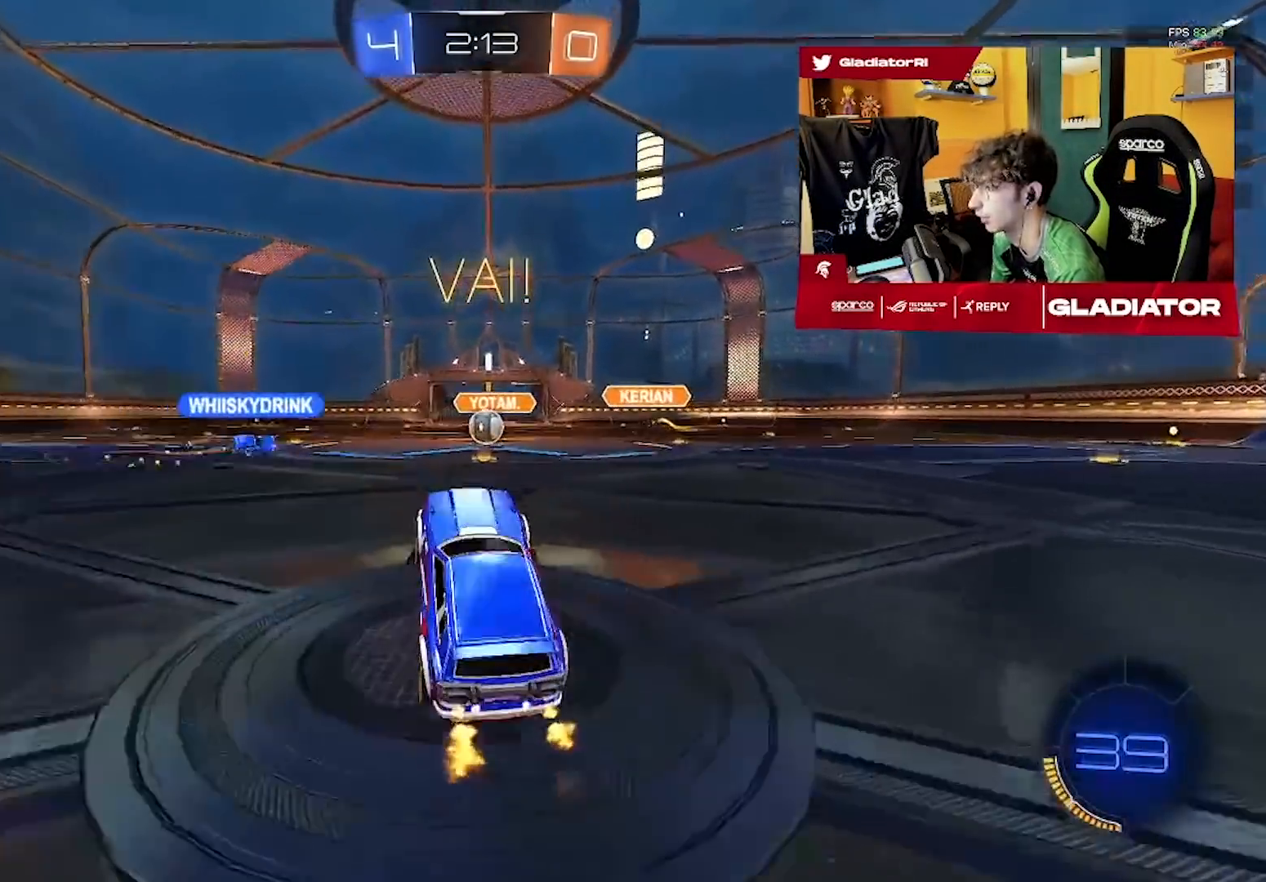
{"dt_ms": 500, "buttons": ["R1", "R2"], "left_stick": "center", "events": [[150, "left_stick", "center"], [483, "R1", "down"]]}
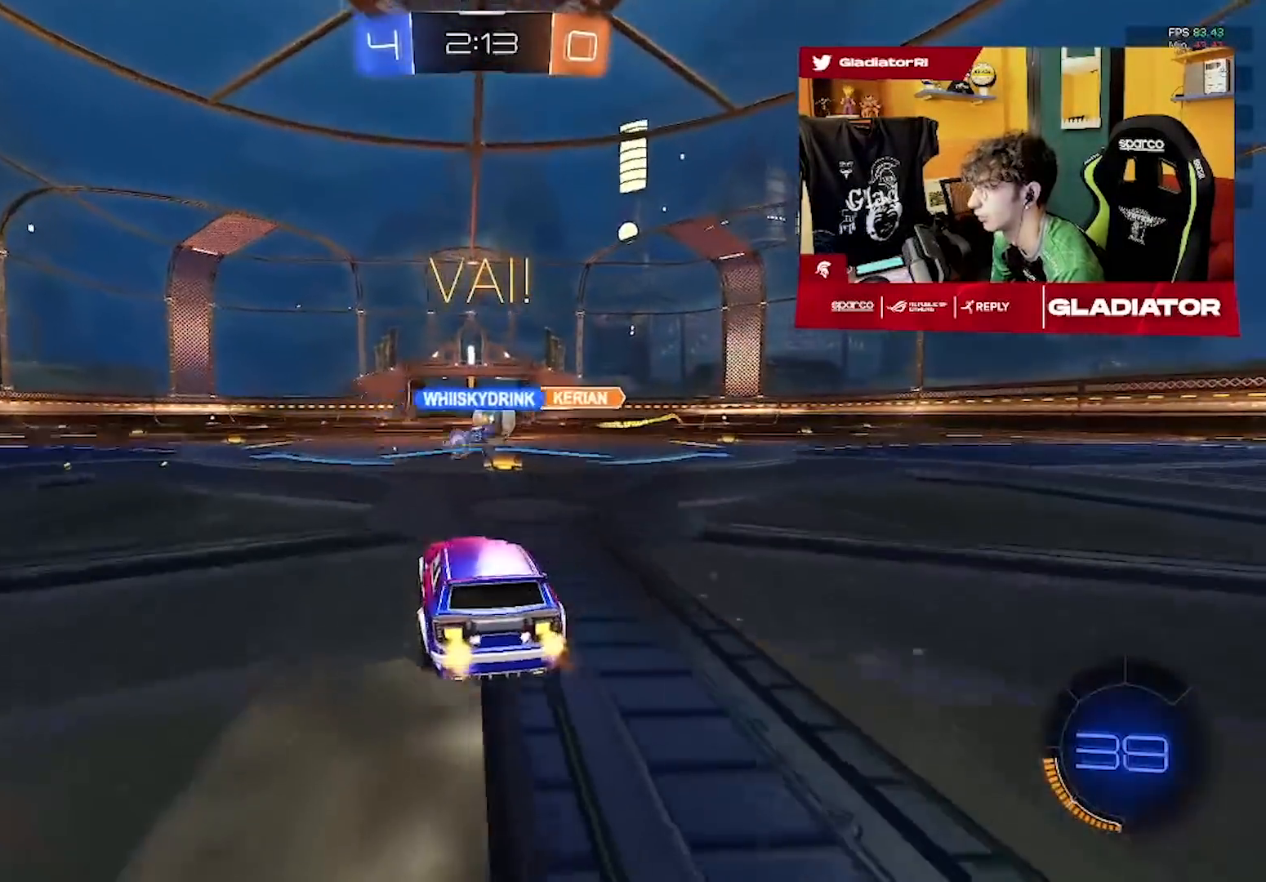
{"dt_ms": 500, "buttons": ["R1", "R2"], "left_stick": "right", "events": [[283, "left_stick", "right"]]}
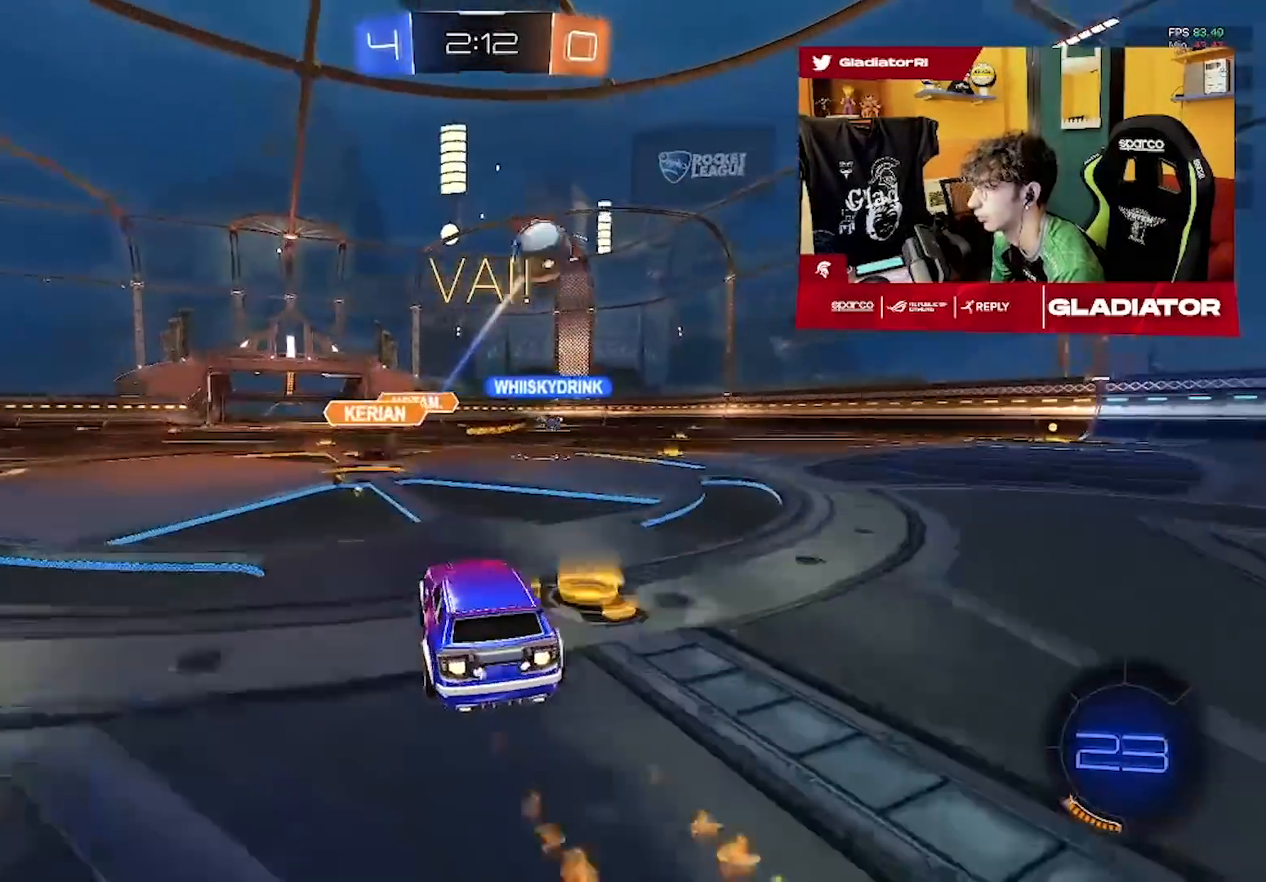
{"dt_ms": 500, "buttons": ["R2"], "left_stick": "right", "events": [[217, "R1", "up"], [283, "R2", "up"], [333, "R1", "down"], [333, "R2", "down"], [467, "R1", "up"]]}
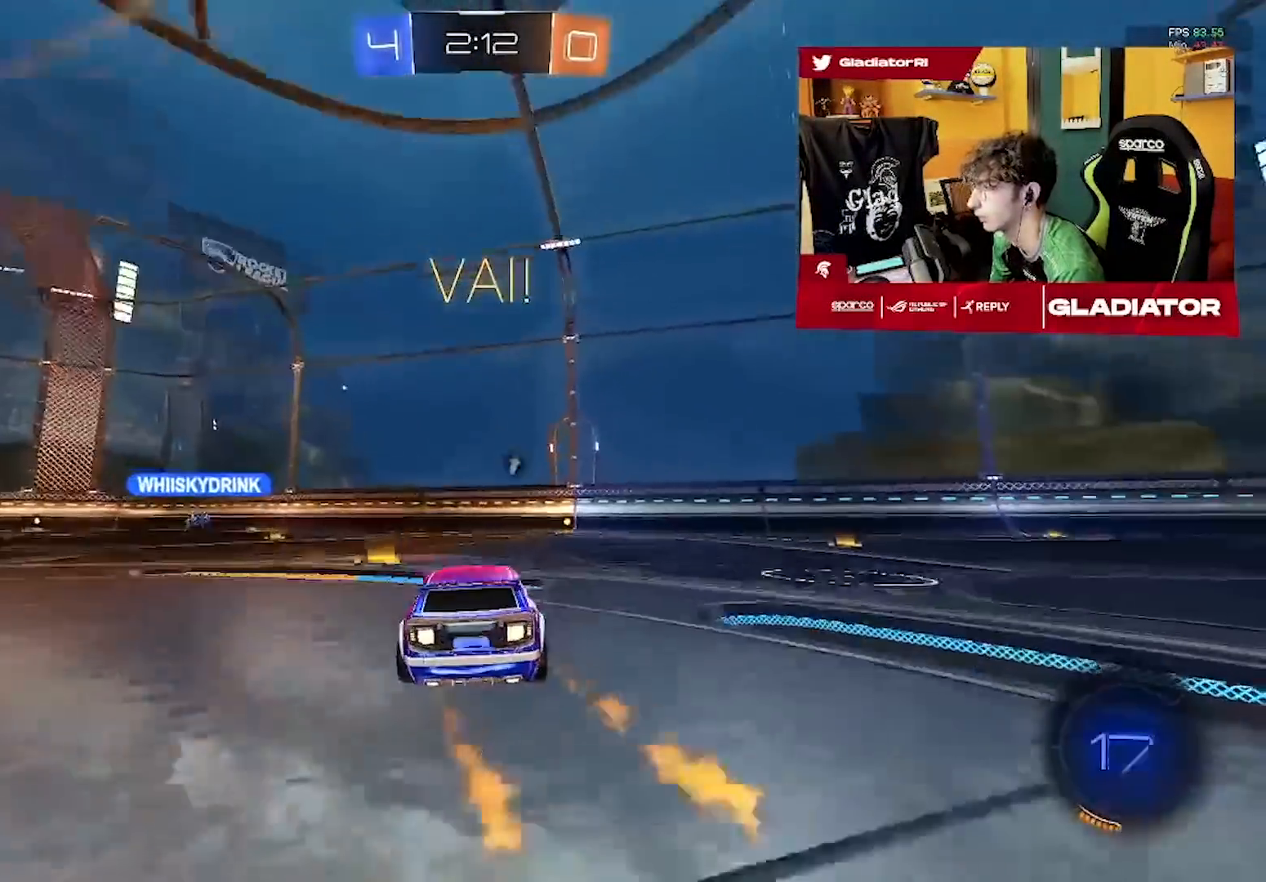
{"dt_ms": 500, "buttons": ["R2"], "left_stick": "right", "events": [[17, "R1", "down"], [17, "R2", "up"], [133, "R2", "down"], [450, "R1", "up"]]}
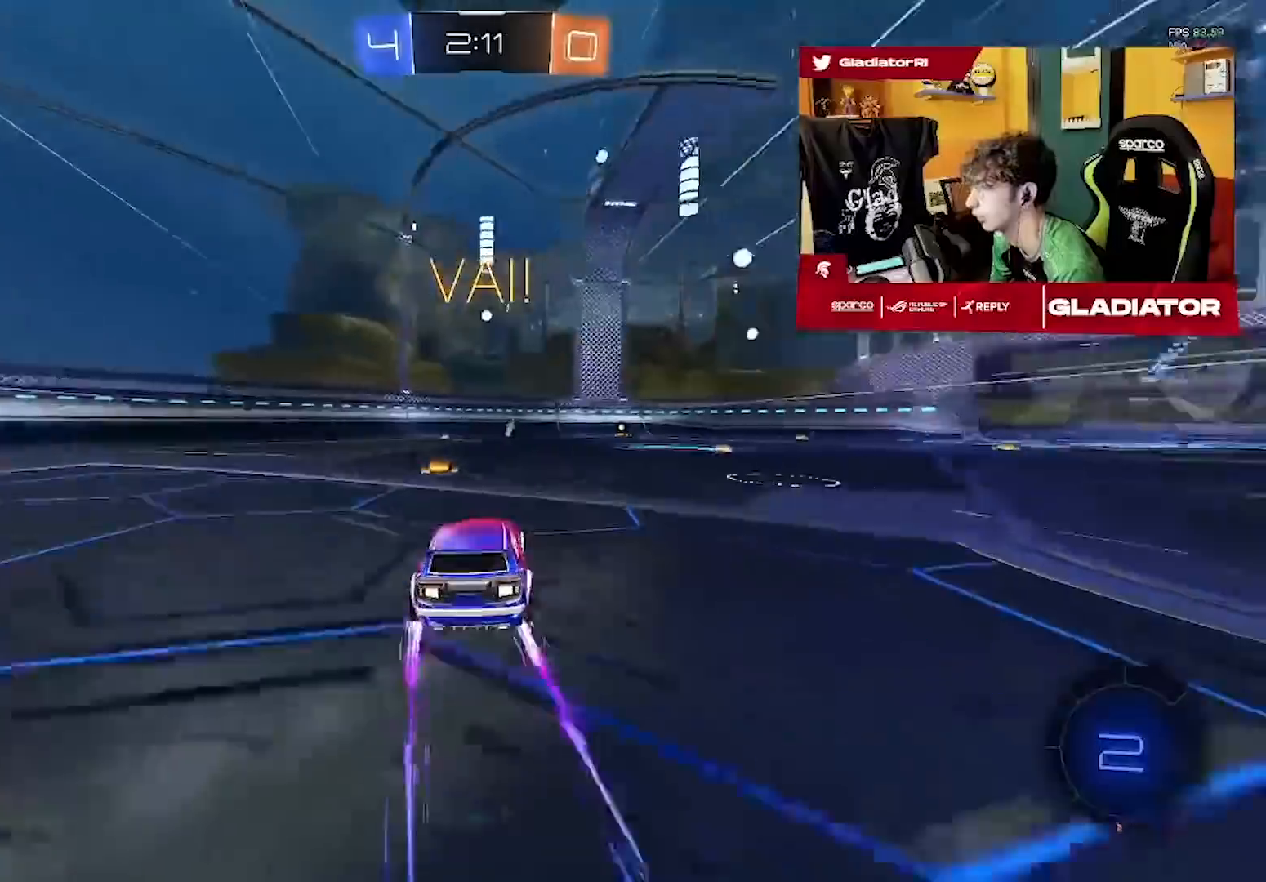
{"dt_ms": 500, "buttons": ["R2"], "left_stick": "center", "events": [[200, "left_stick", "center"], [350, "left_stick", "right"], [433, "left_stick", "center"]]}
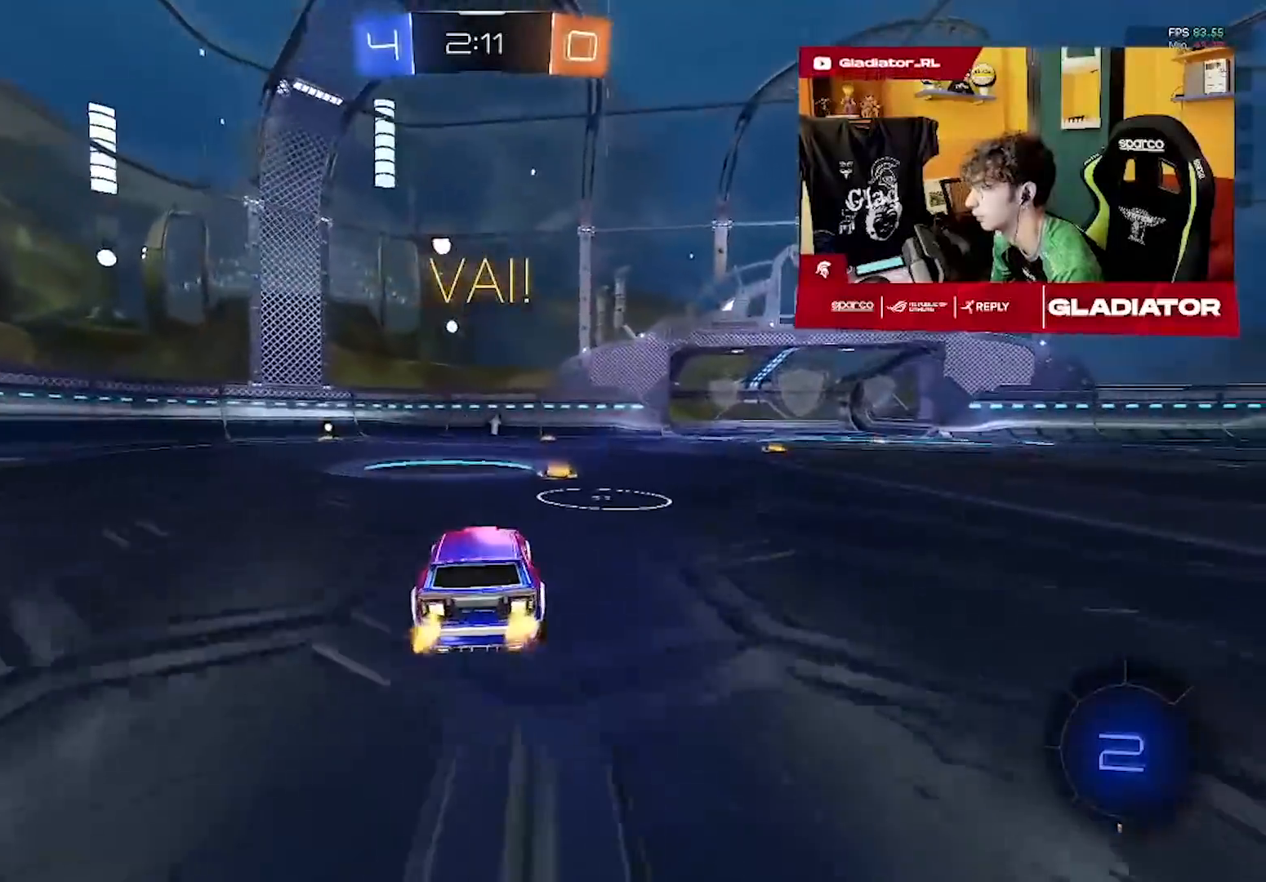
{"dt_ms": 500, "buttons": ["R1", "R2"], "left_stick": "center", "events": [[283, "left_stick", "left"], [450, "left_stick", "center"], [500, "R1", "down"]]}
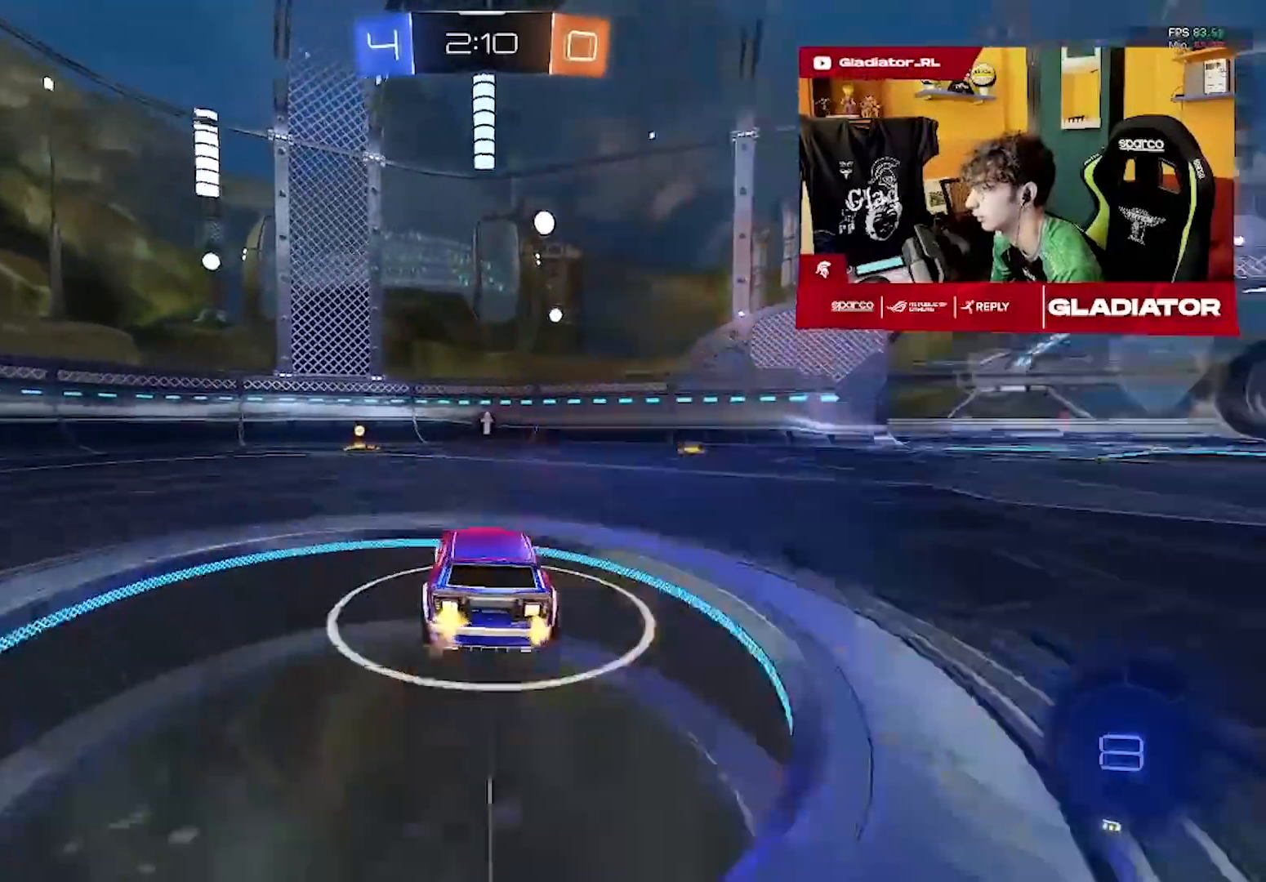
{"dt_ms": 500, "buttons": ["R2"], "left_stick": "center", "events": [[17, "R2", "up"], [33, "left_stick", "left"], [150, "R2", "down"], [150, "left_stick", "center"], [167, "R1", "up"], [317, "R1", "down"], [433, "R1", "up"]]}
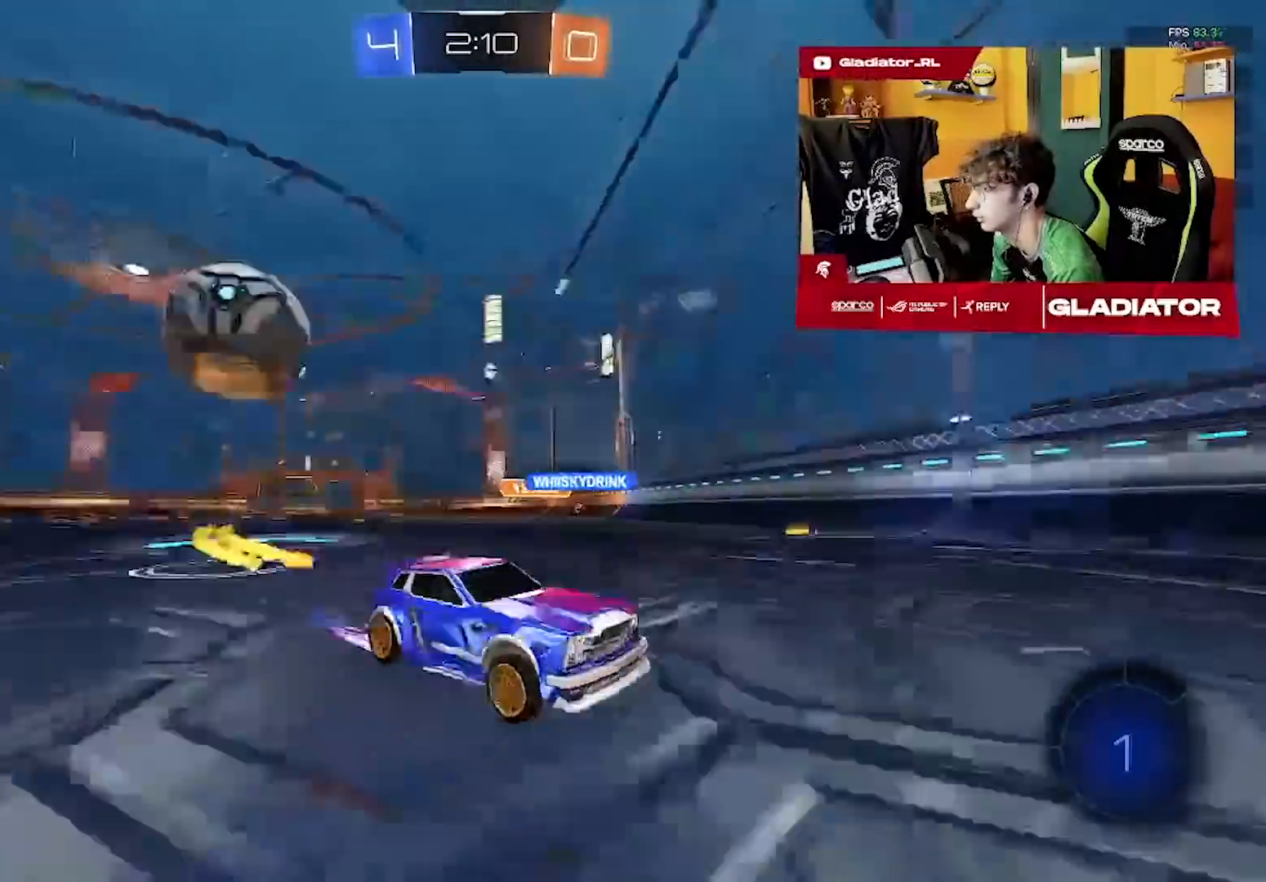
{"dt_ms": 500, "buttons": ["R2"], "left_stick": "center", "events": [[133, "left_stick", "right"], [300, "left_stick", "center"]]}
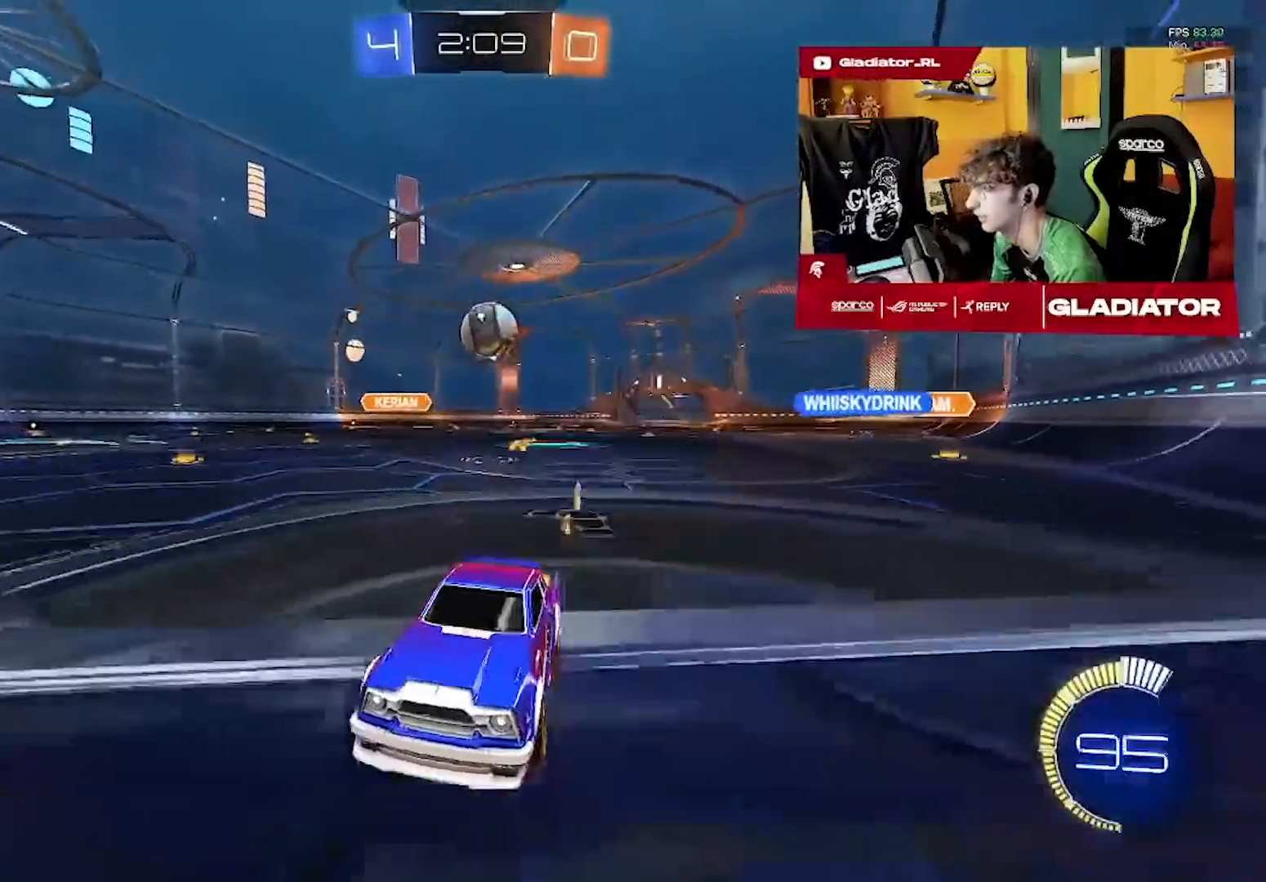
{"dt_ms": 500, "buttons": ["R2"], "left_stick": "down-left"}
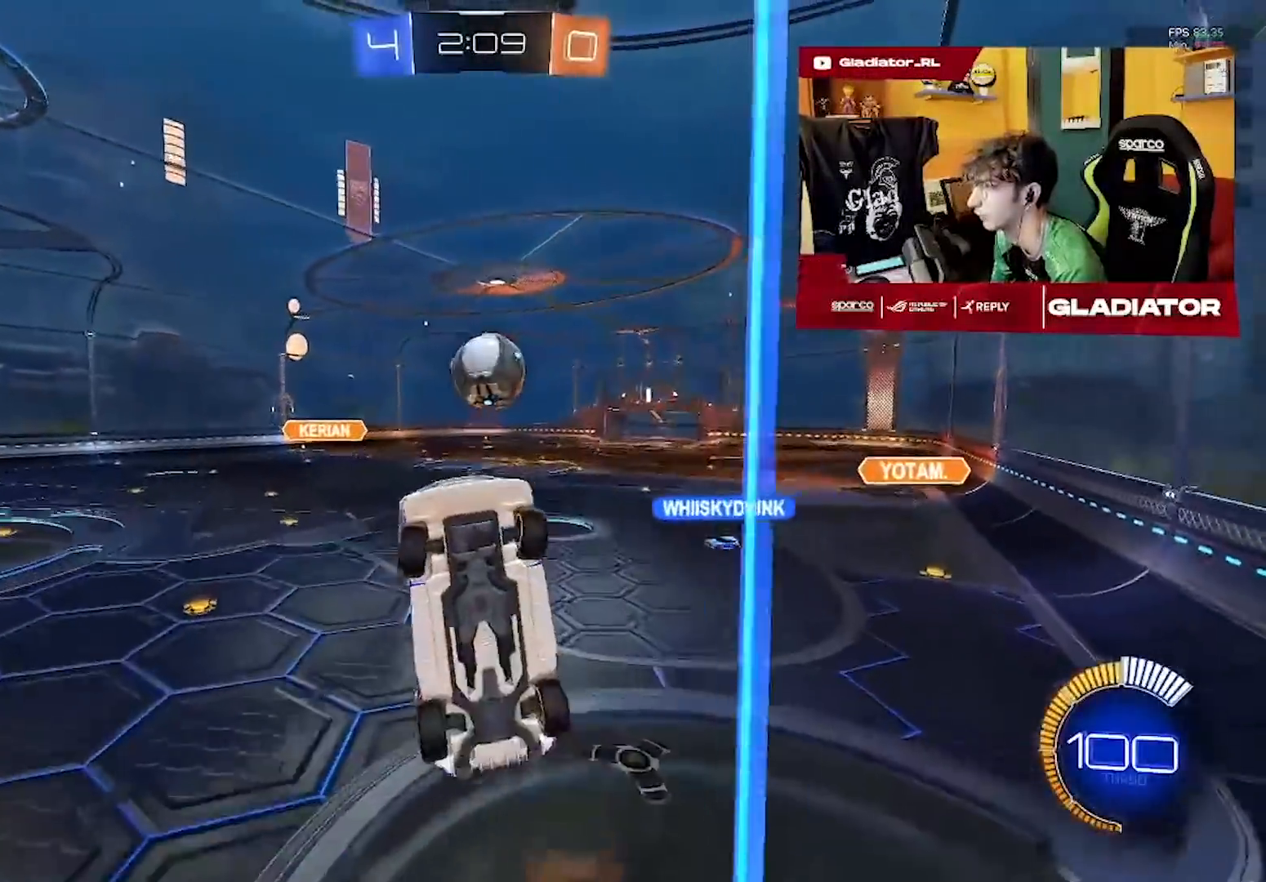
{"dt_ms": 1000, "buttons": ["L1", "R1", "R2"], "left_stick": "up-left"}
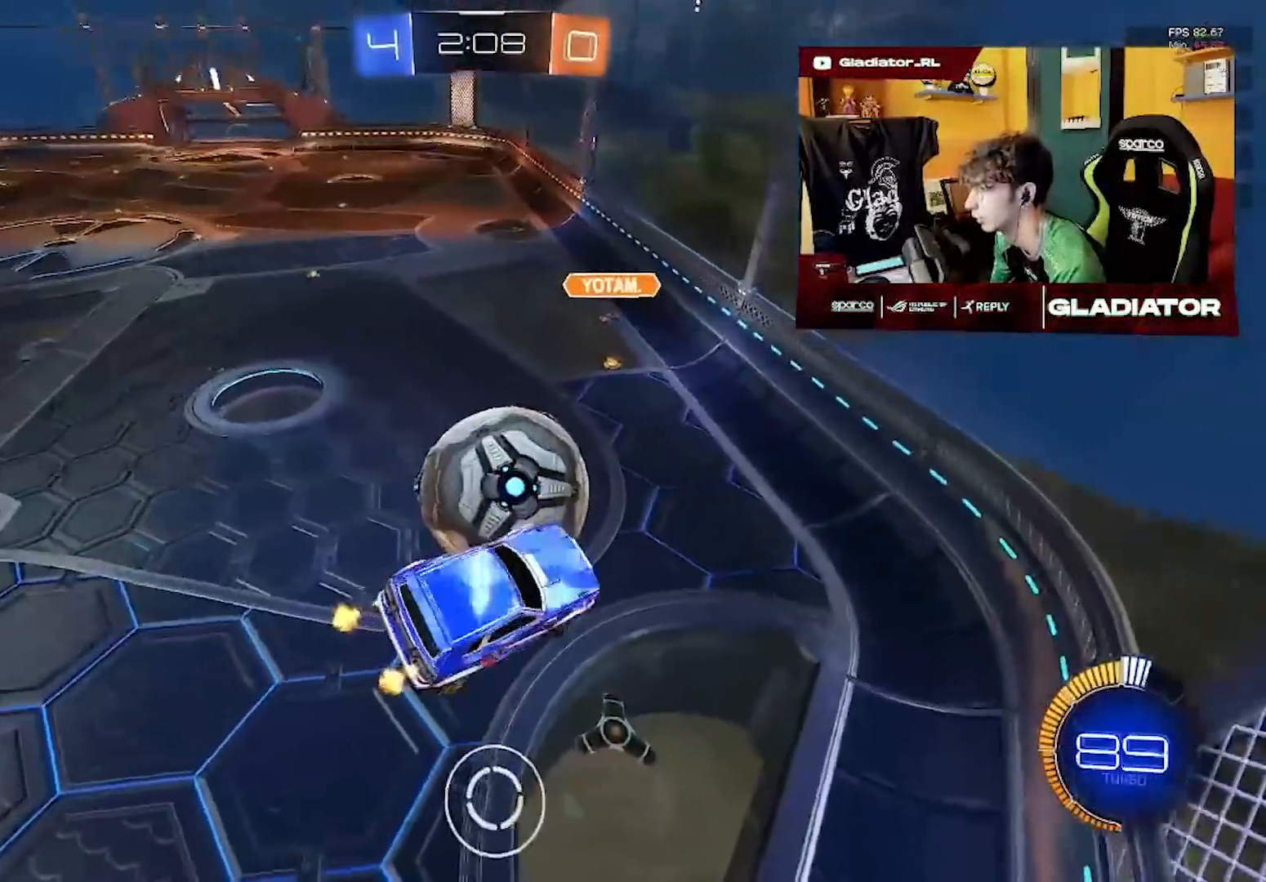
{"dt_ms": 500, "buttons": ["R1", "R2"], "left_stick": "left", "events": [[83, "L1", "up"], [100, "R1", "up"], [117, "left_stick", "left"], [350, "R1", "down"]]}